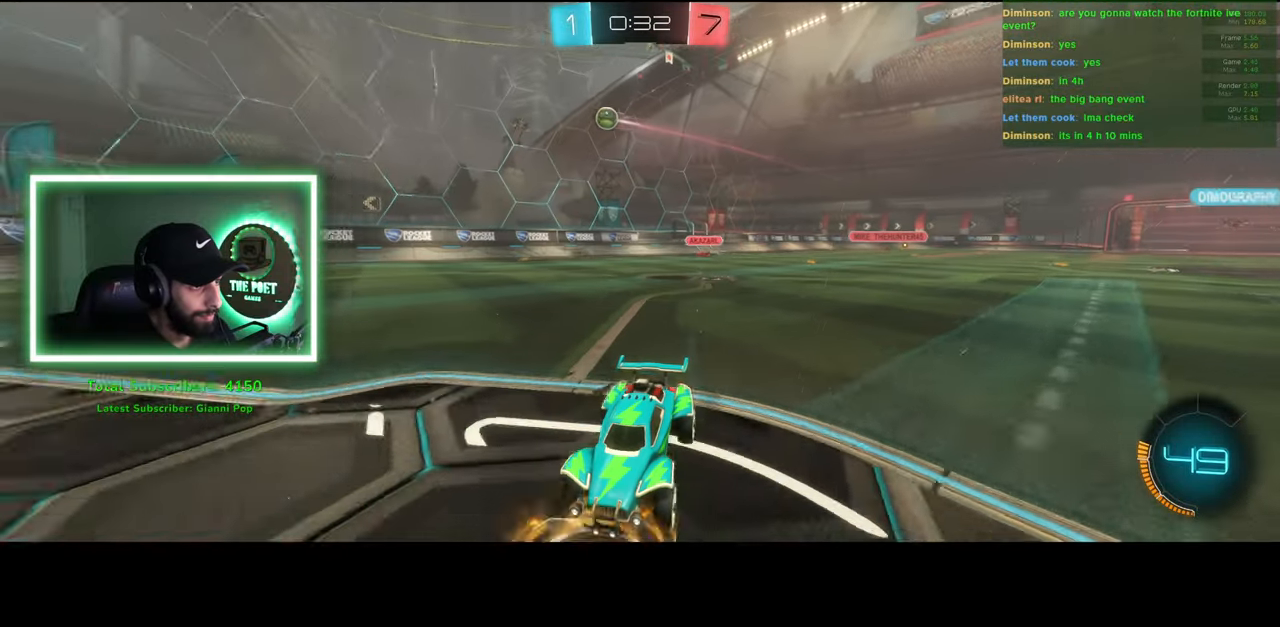
Gameplay with keyboard and mouse; each line is a JSON object with the keys and mouse buttons held at the frame after it. "events" lists presses ("down") and releases ("up") of "a", "ctrl", "d", "e", "q", "s", "shift", "space", "w", "mouse_left", "mouse_wheel", "mouse_right", "mouse_mb4" and "mouse_mb5" between this image and that frame as [ms after this image, input, new state], when the widget could be followed in between. "mouse_left", "mouse_wheel", "mouse_right", "mouse_mb4", "mouse_mb5" = the "left", "wheel", "right", "mb4", "mb5" buttons of the "mouse" list. No other keys are recorded. "wheel" means that the mouse wheel is clicked or scrolled. Mouse movement is not recorded.
{"keys": ["d"], "mouse": [], "events": [[33, "d", "down"], [500, "w", "up"]]}
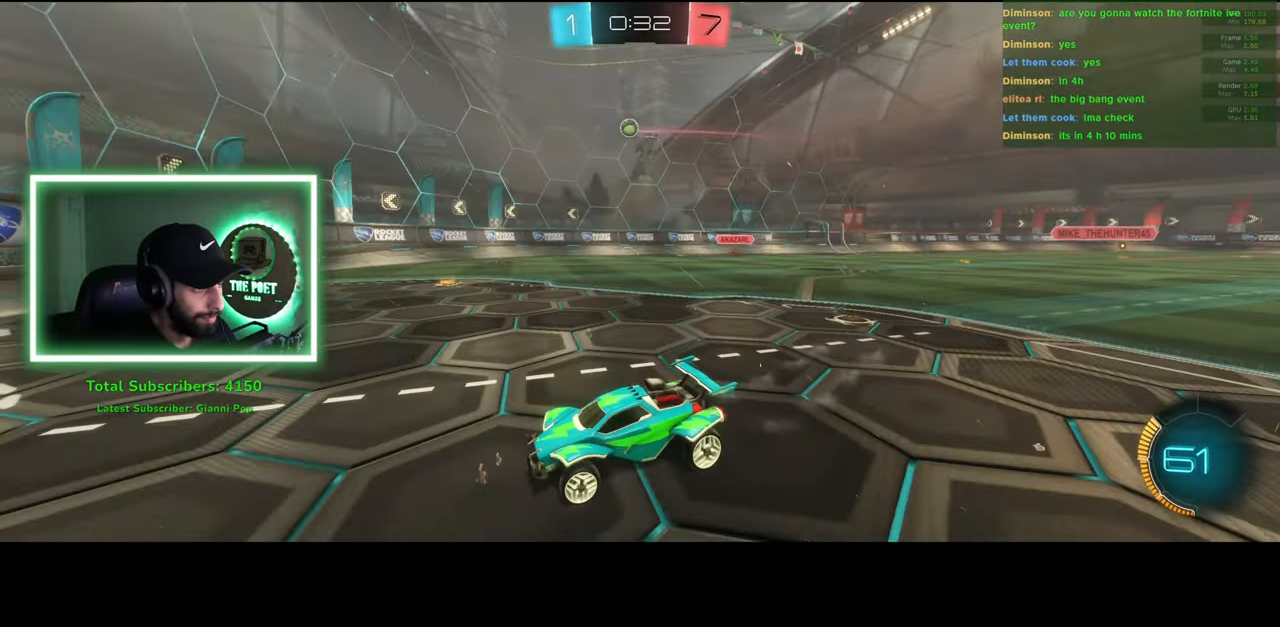
{"keys": [], "mouse": [], "events": [[116, "d", "up"], [333, "d", "down"], [333, "s", "down"], [366, "d", "up"], [483, "s", "up"]]}
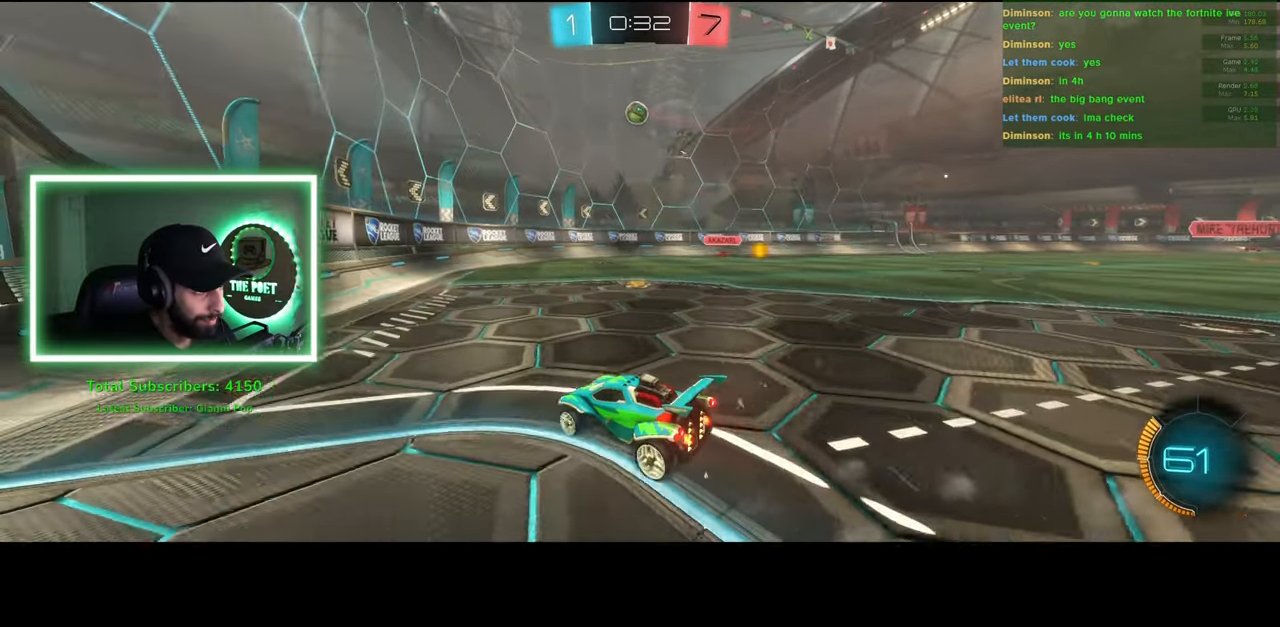
{"keys": ["d", "w"], "mouse": [], "events": [[166, "w", "down"], [216, "d", "down"], [300, "d", "up"], [466, "d", "down"]]}
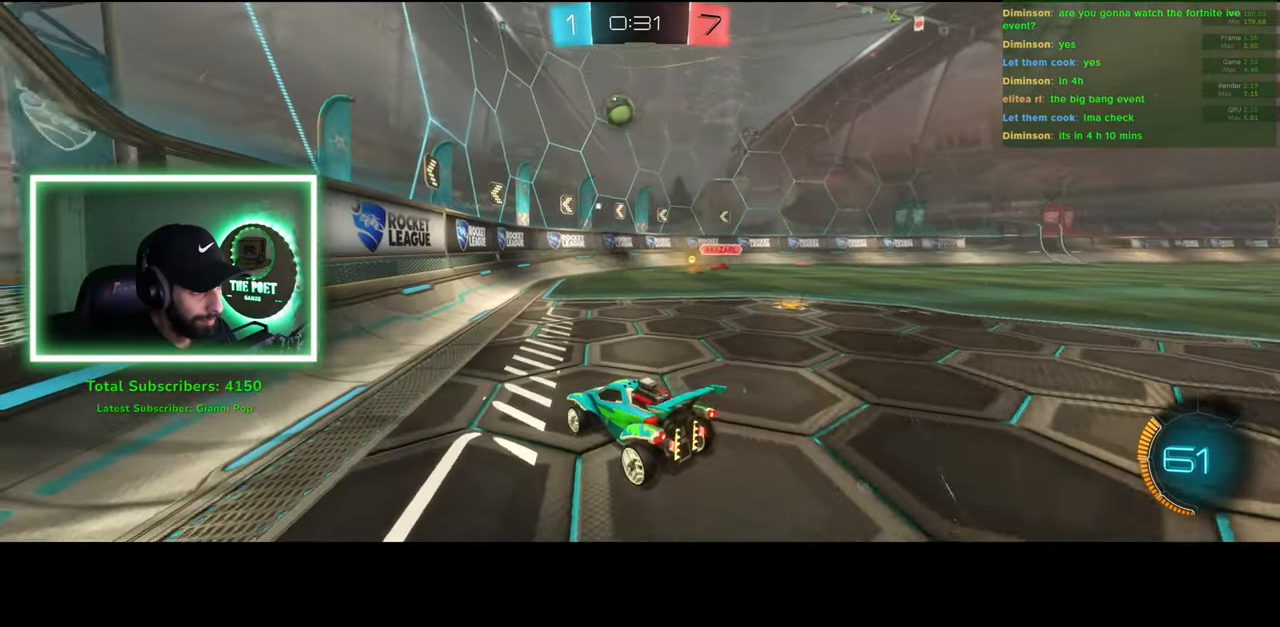
{"keys": ["a"], "mouse": ["right"], "events": [[100, "d", "up"], [333, "w", "up"], [350, "a", "down"], [350, "mouse_right", "down"]]}
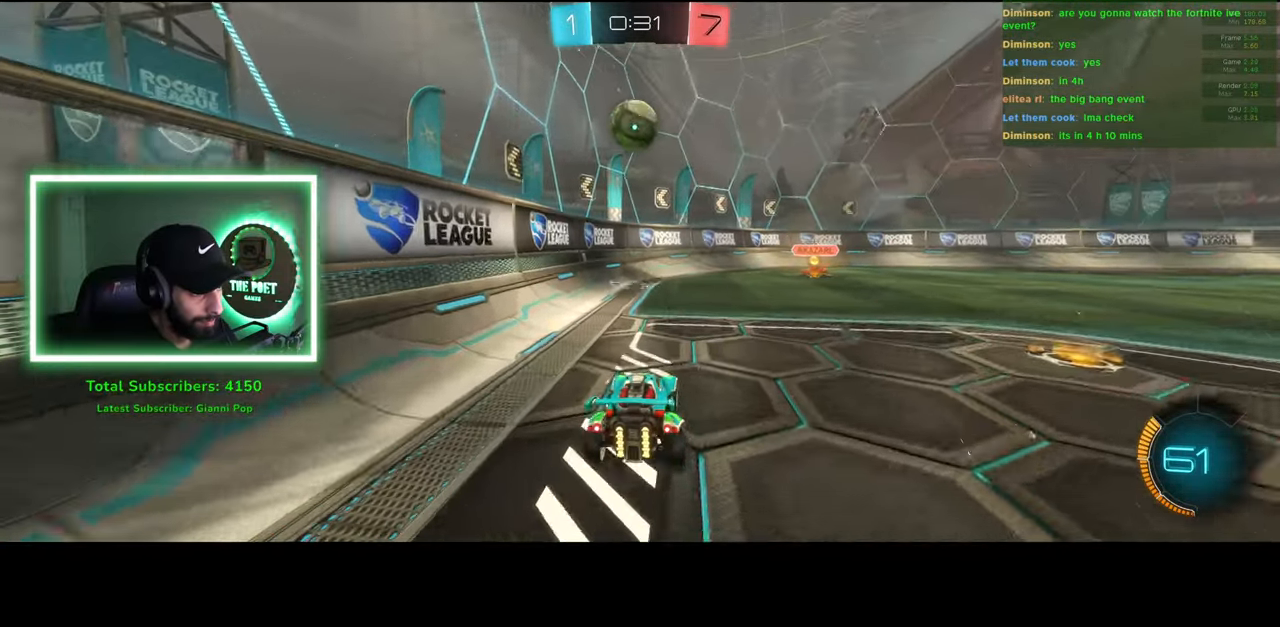
{"keys": ["d"], "mouse": [], "events": [[33, "mouse_right", "up"], [116, "mouse_right", "down"], [233, "mouse_right", "up"], [366, "a", "up"], [400, "d", "down"]]}
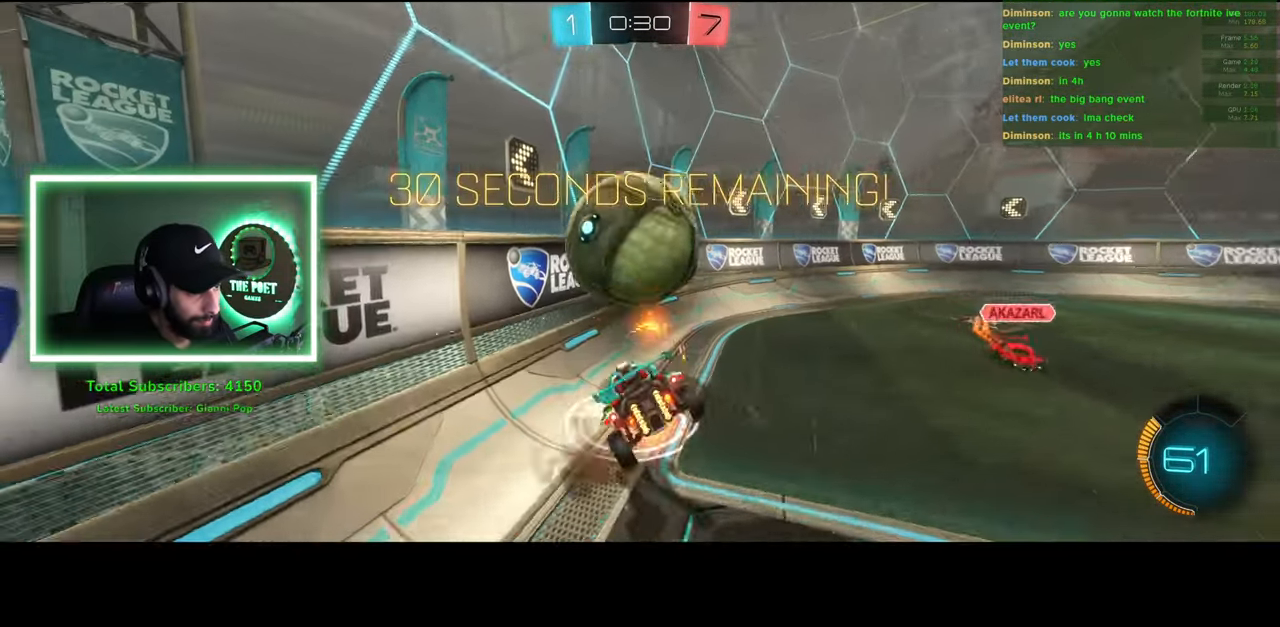
{"keys": ["d", "w"], "mouse": [], "events": [[16, "w", "down"]]}
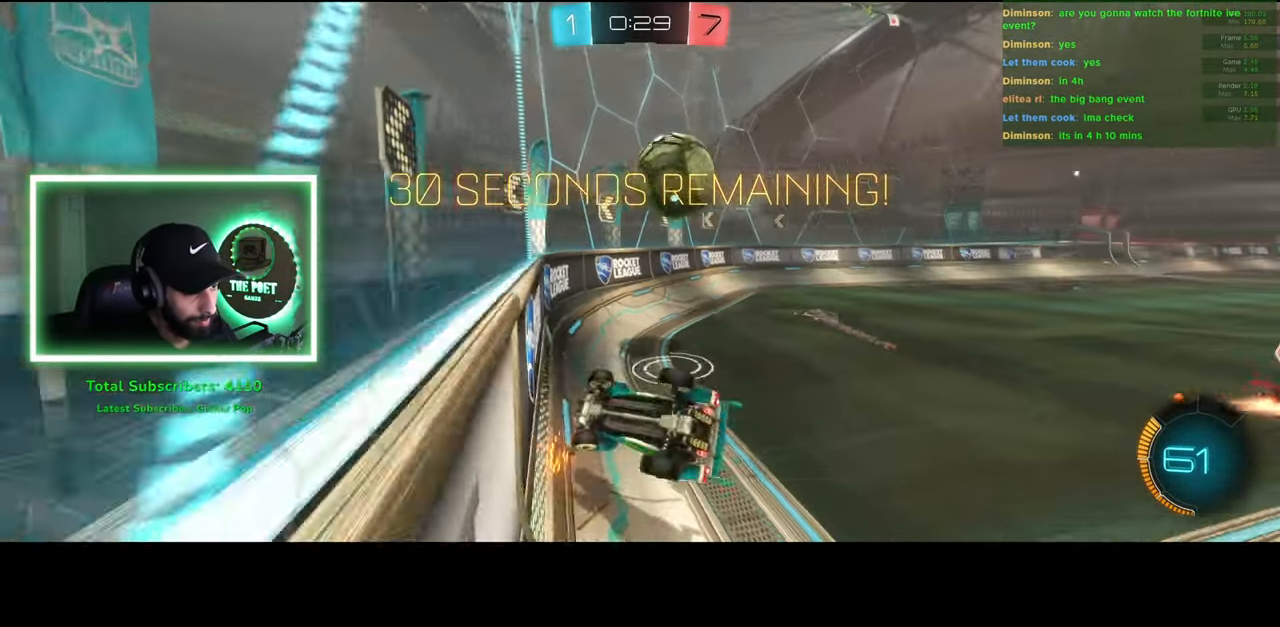
{"keys": ["a", "w"], "mouse": ["left"], "events": [[116, "d", "up"], [150, "mouse_left", "down"], [183, "a", "down"]]}
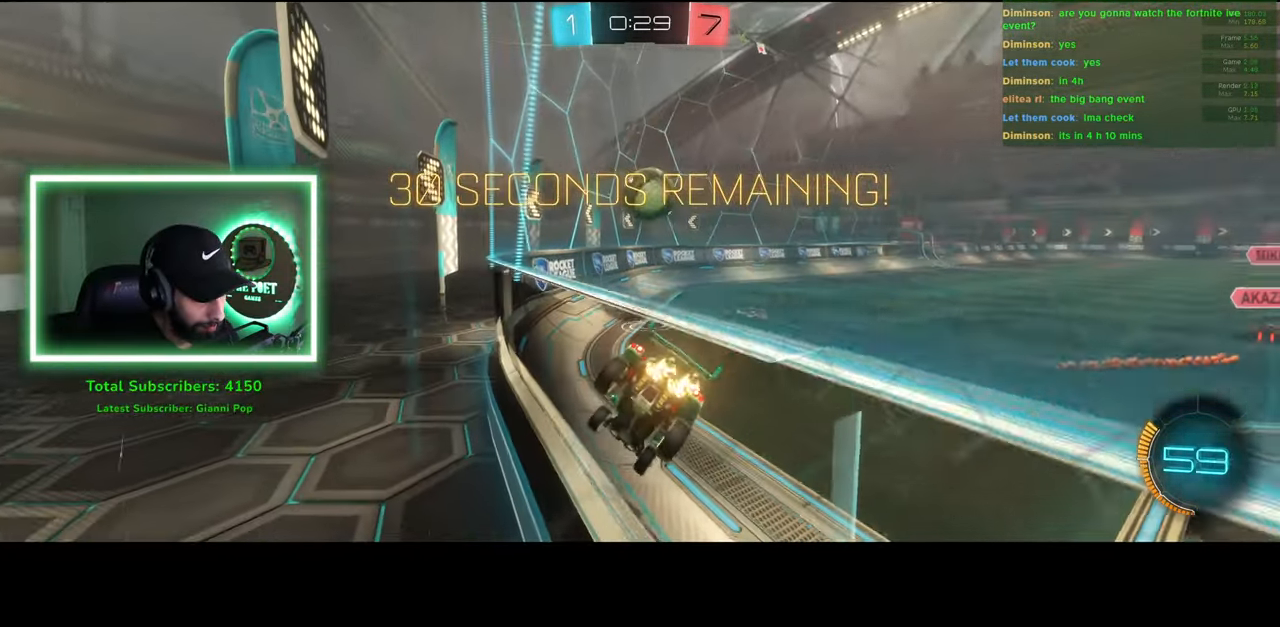
{"keys": ["d", "w"], "mouse": ["left"], "events": [[150, "a", "up"], [250, "d", "down"]]}
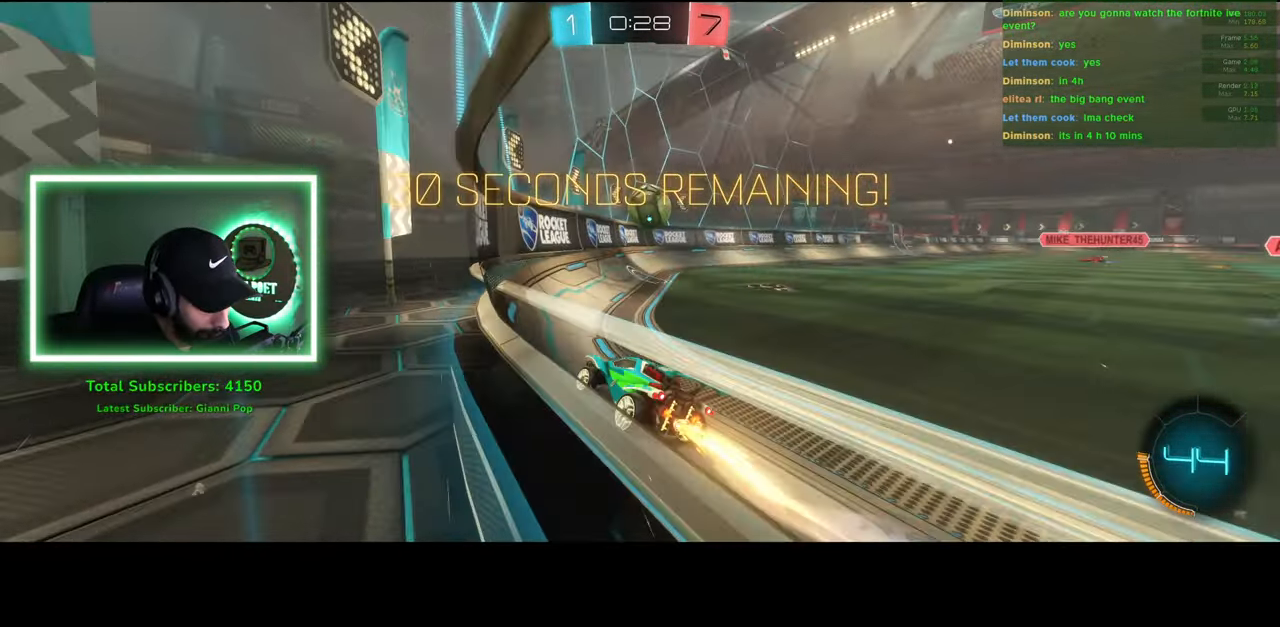
{"keys": ["w"], "mouse": ["left"], "events": [[233, "d", "up"]]}
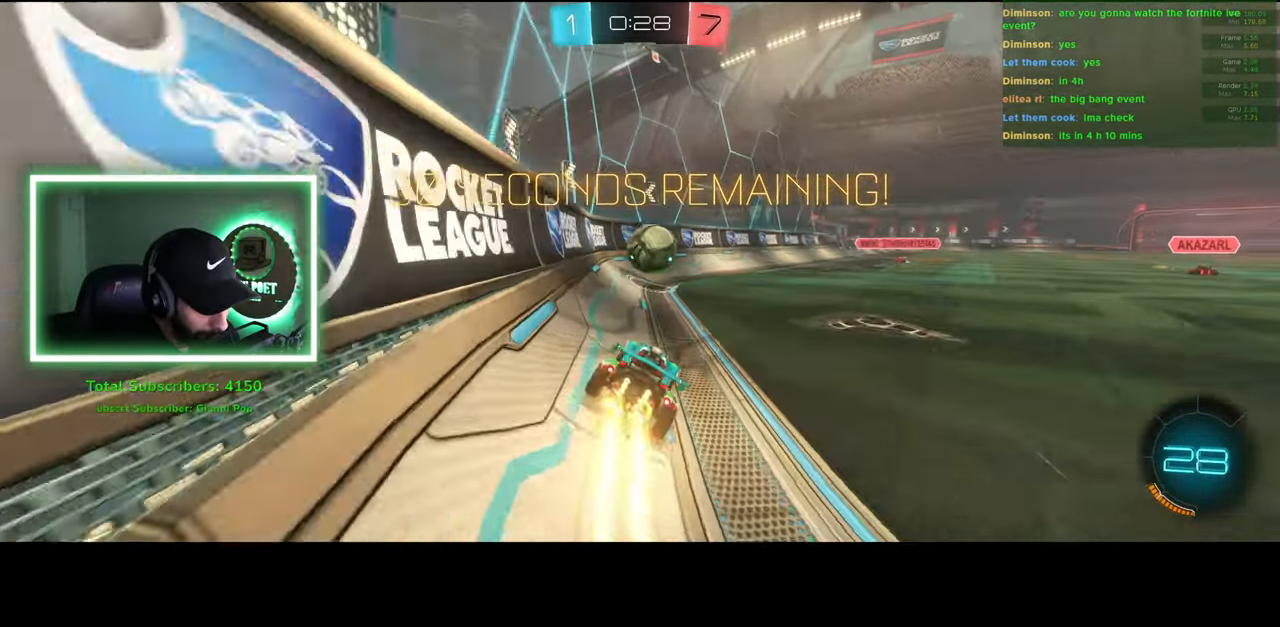
{"keys": ["w"], "mouse": [], "events": [[116, "a", "down"], [416, "mouse_left", "up"], [450, "a", "up"]]}
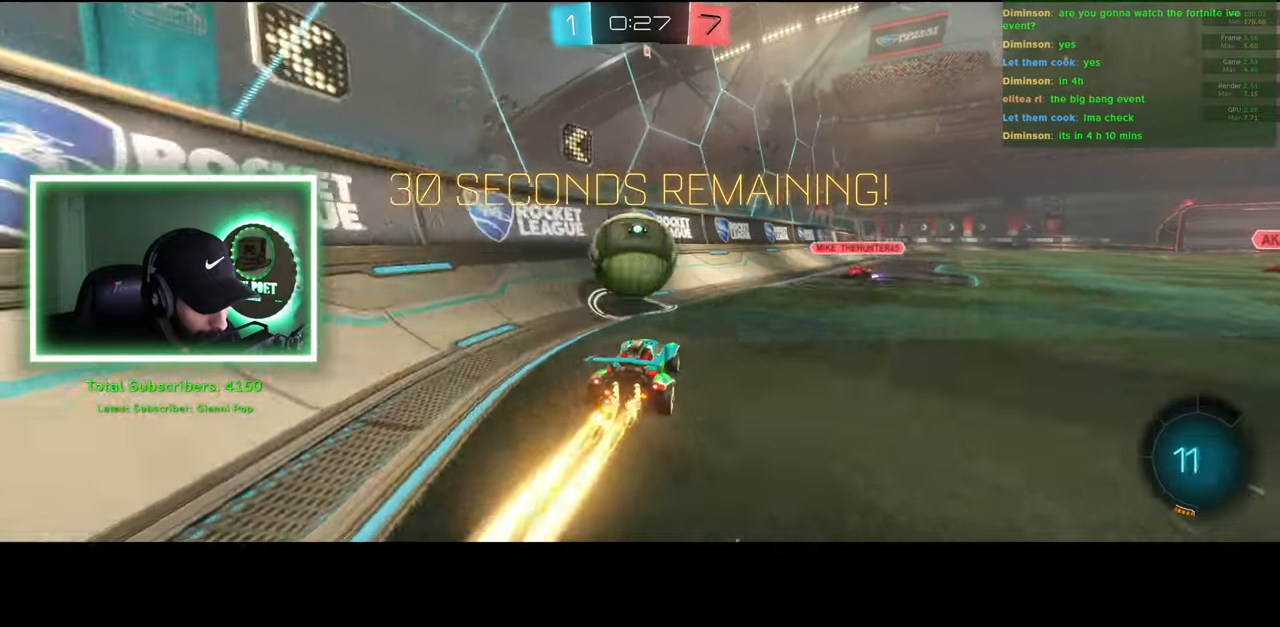
{"keys": ["d", "w"], "mouse": [], "events": [[233, "d", "down"]]}
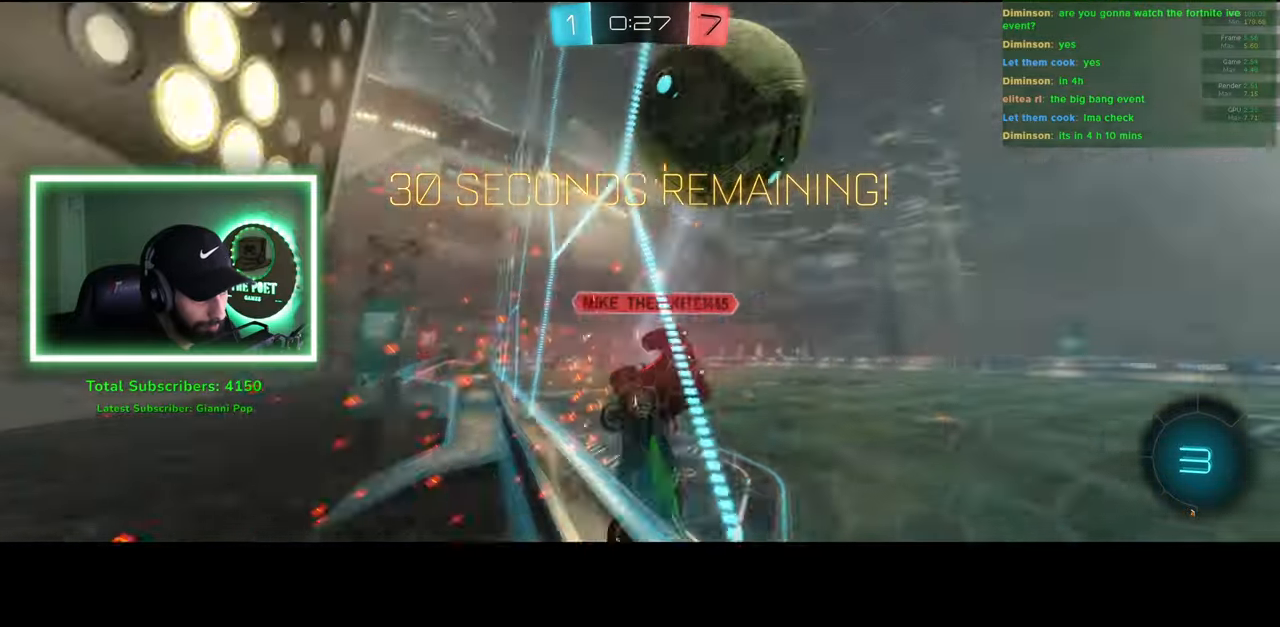
{"keys": ["d", "w"], "mouse": [], "events": []}
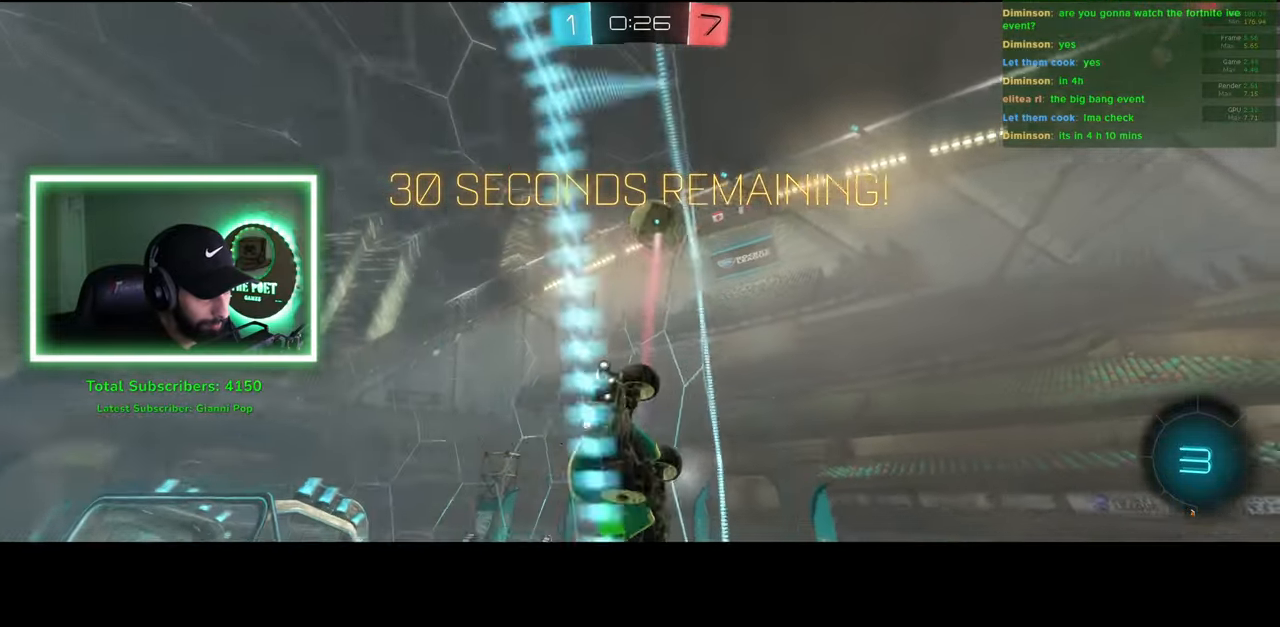
{"keys": ["d", "w"], "mouse": [], "events": [[233, "shift", "down"], [383, "shift", "up"]]}
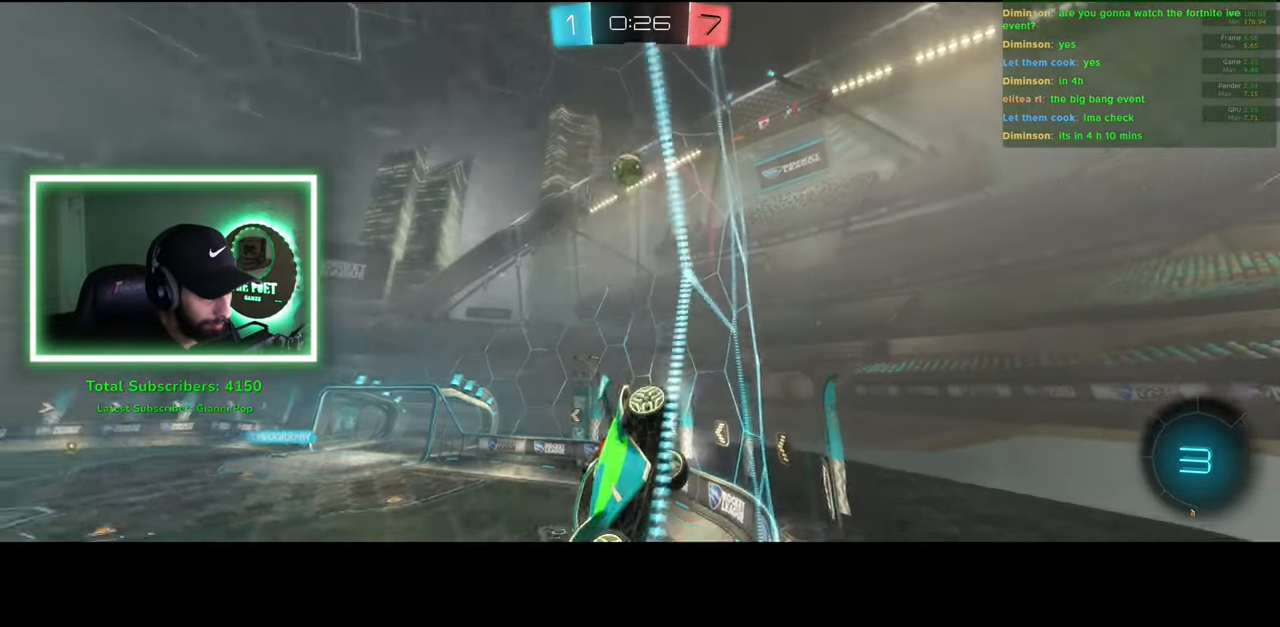
{"keys": ["w"], "mouse": [], "events": [[500, "d", "up"]]}
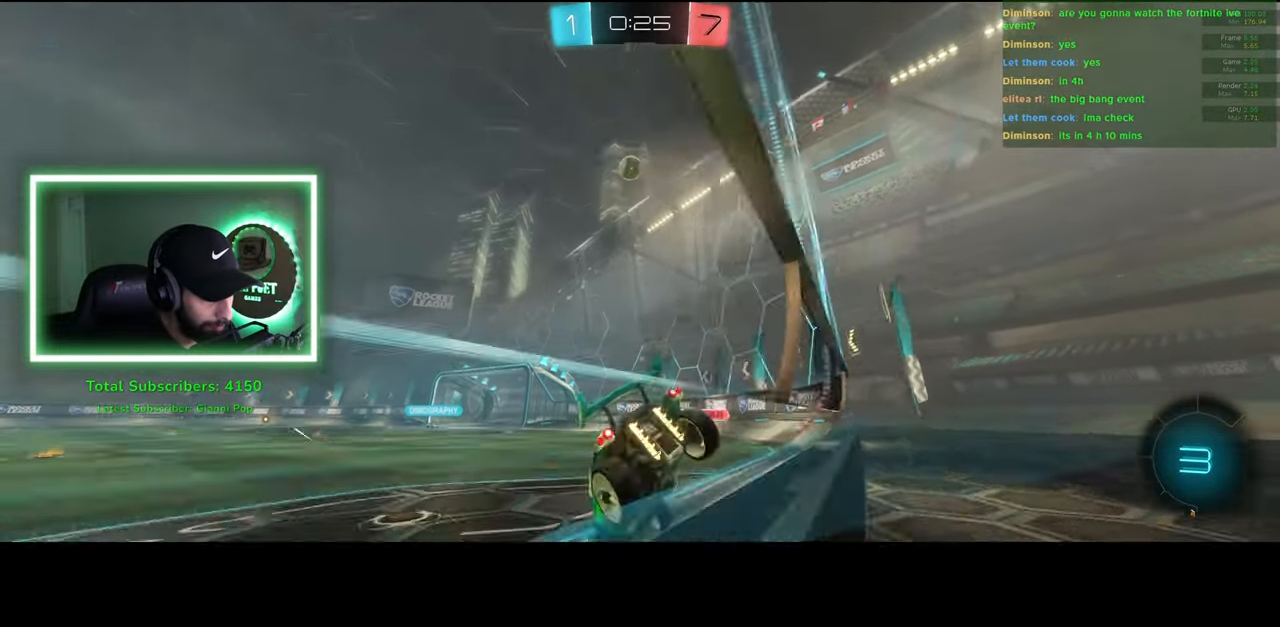
{"keys": ["a", "w"], "mouse": [], "events": [[400, "a", "down"]]}
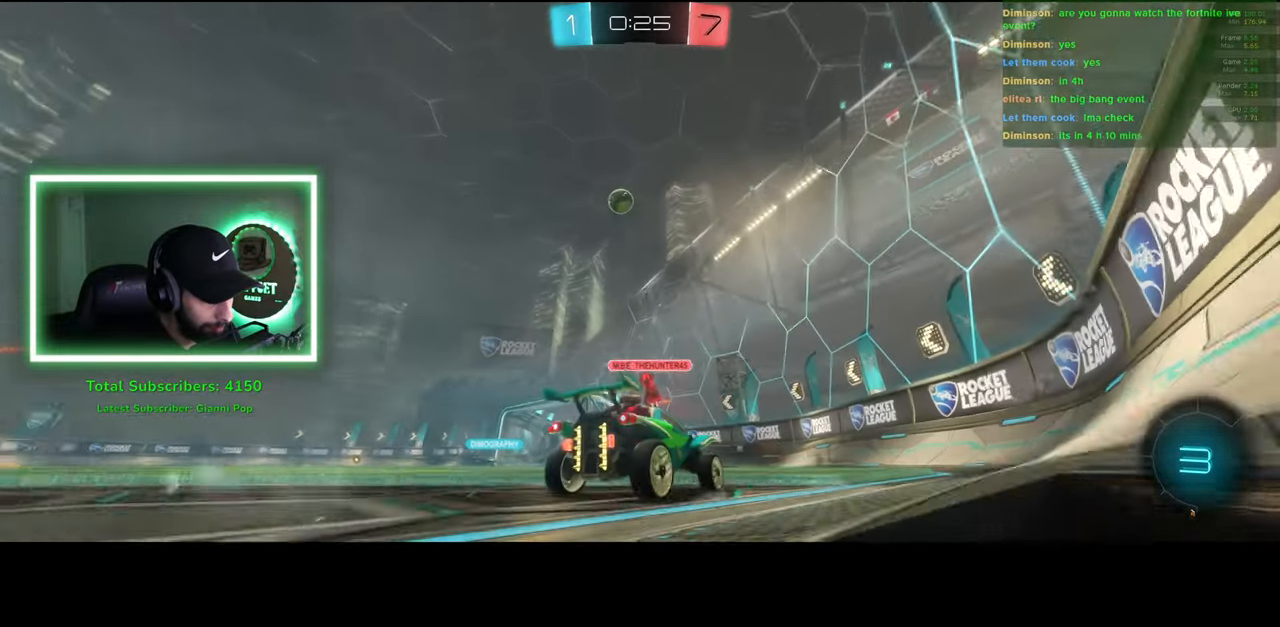
{"keys": ["w"], "mouse": [], "events": [[50, "a", "up"], [366, "a", "down"], [450, "a", "up"]]}
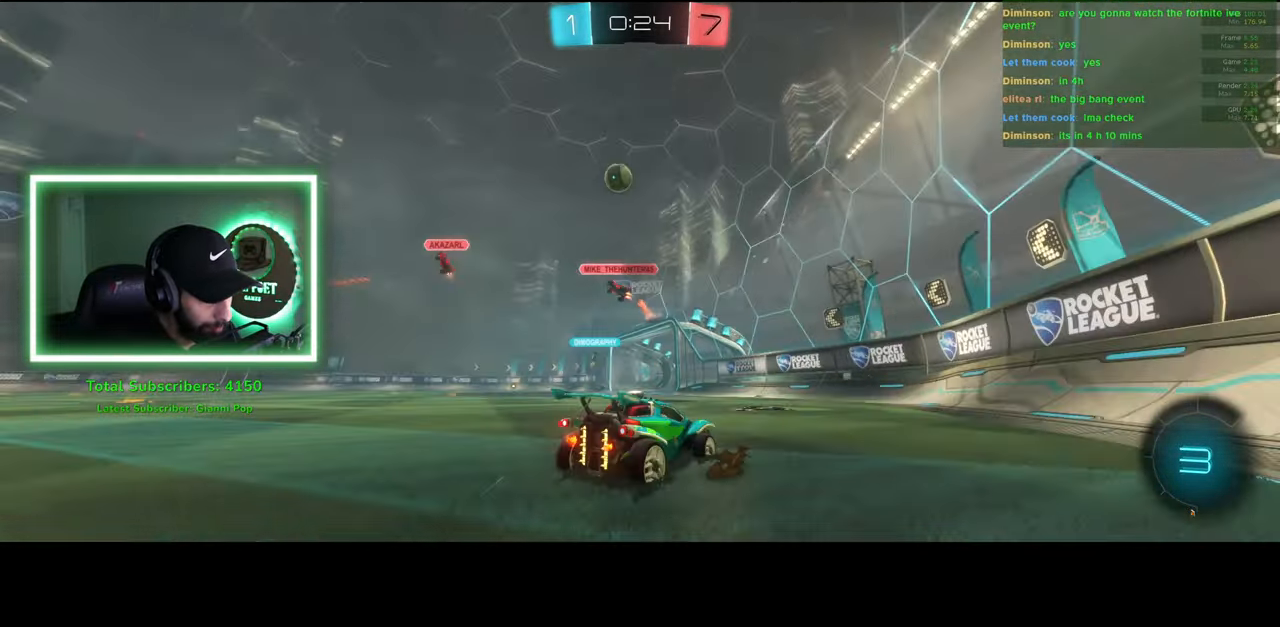
{"keys": ["a", "w"], "mouse": [], "events": [[416, "a", "down"]]}
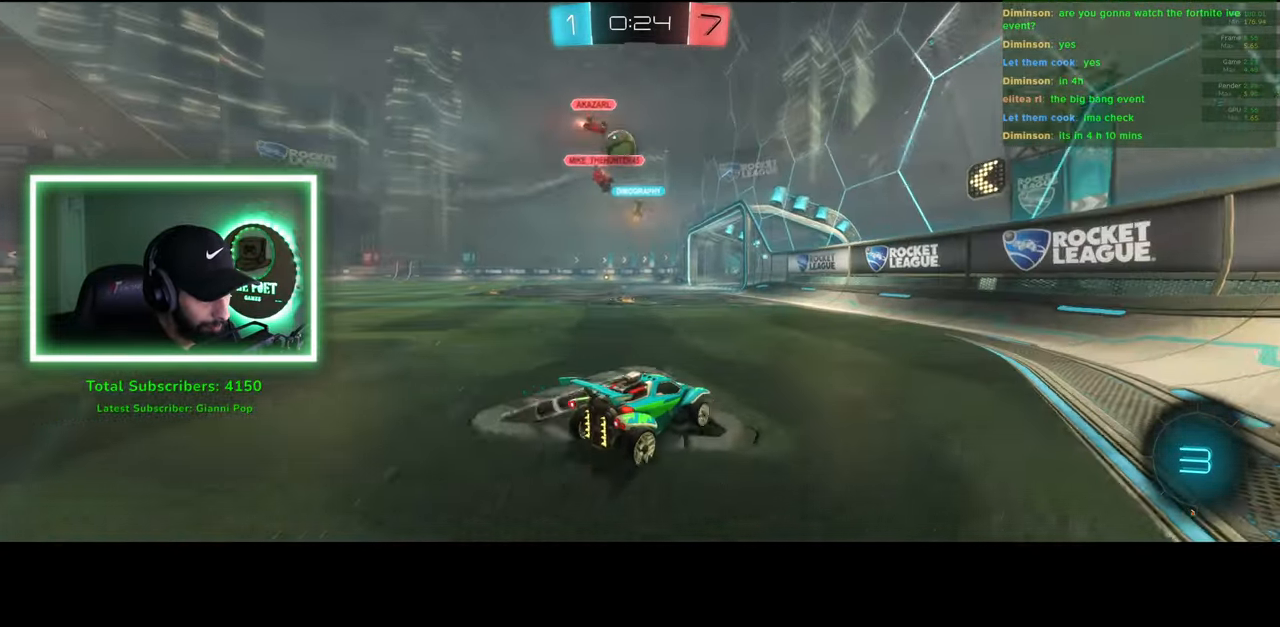
{"keys": ["a", "w"], "mouse": [], "events": [[150, "a", "up"], [216, "d", "down"], [300, "d", "up"], [416, "a", "down"]]}
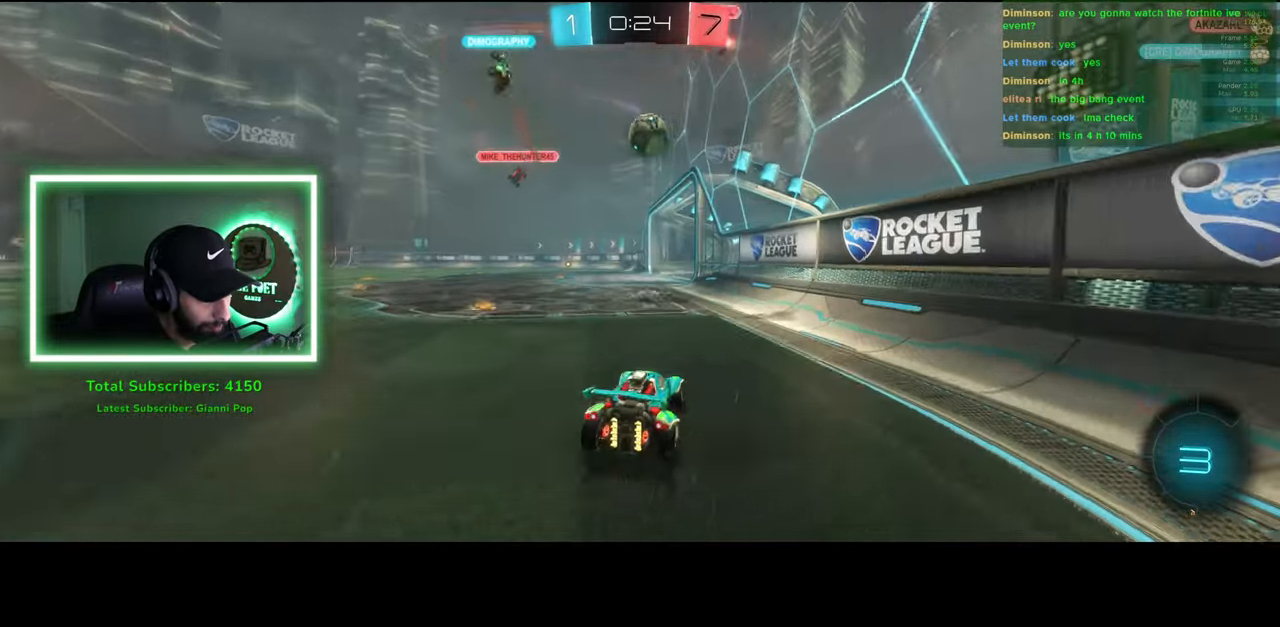
{"keys": ["a", "w"], "mouse": [], "events": [[133, "a", "up"], [433, "a", "down"]]}
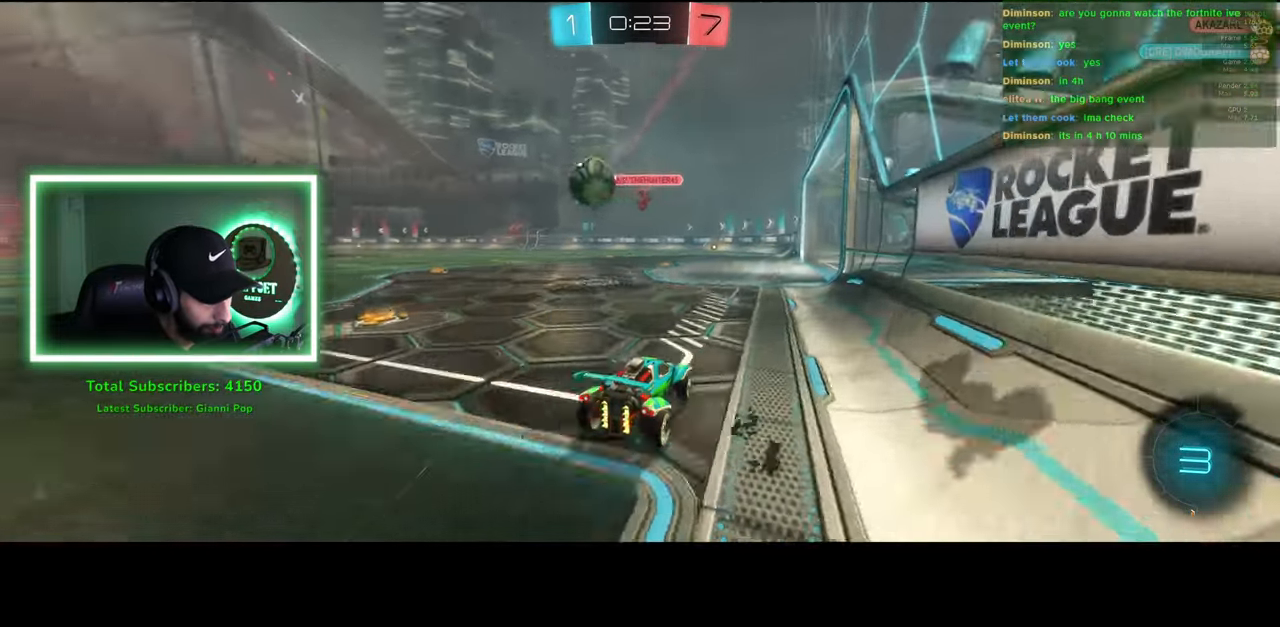
{"keys": ["a", "w"], "mouse": [], "events": [[16, "a", "up"], [266, "a", "down"]]}
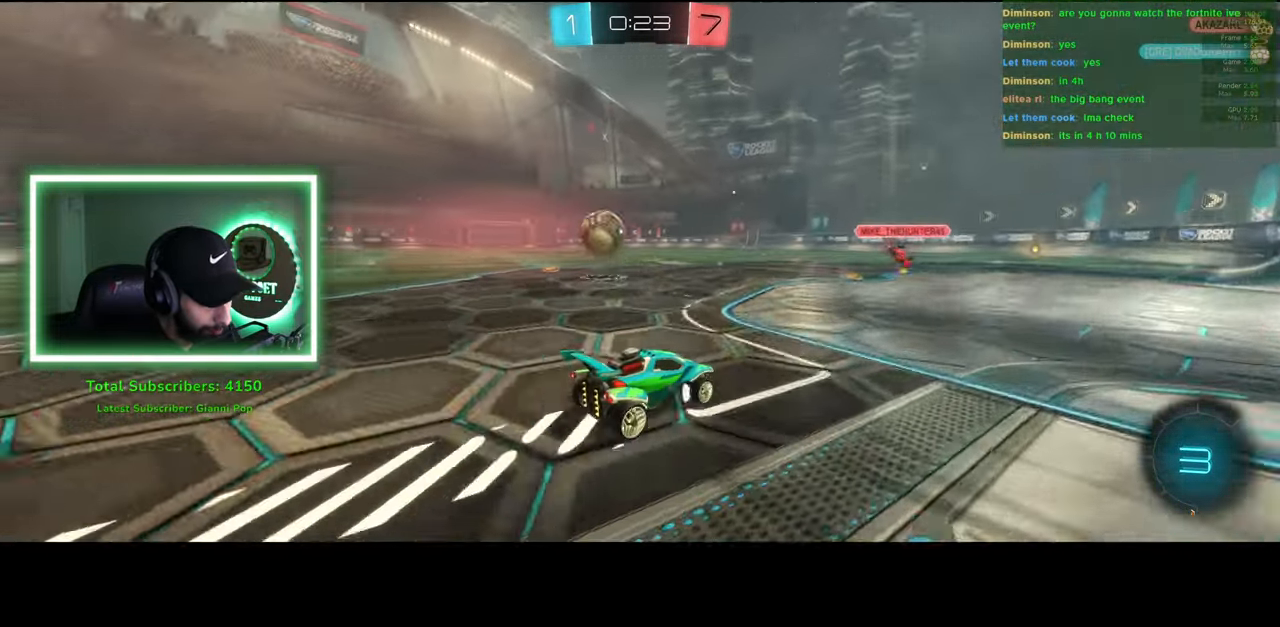
{"keys": ["w"], "mouse": ["left"], "events": [[100, "mouse_left", "down"], [166, "a", "up"]]}
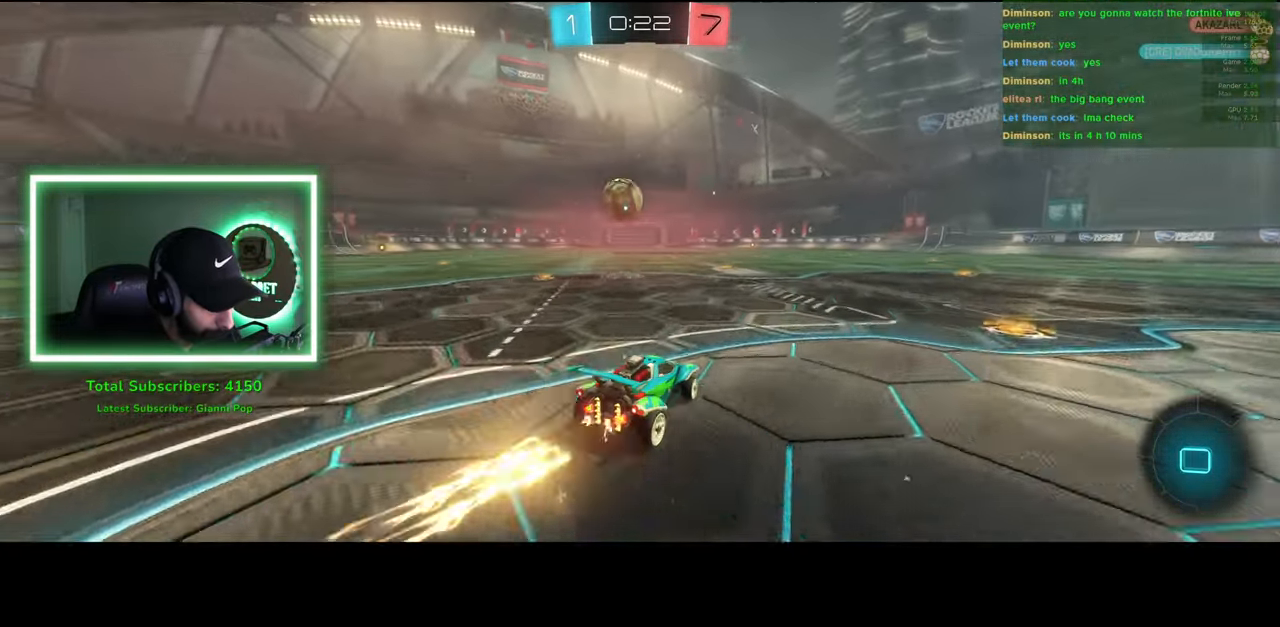
{"keys": ["w"], "mouse": ["left"], "events": [[16, "a", "down"], [116, "a", "up"]]}
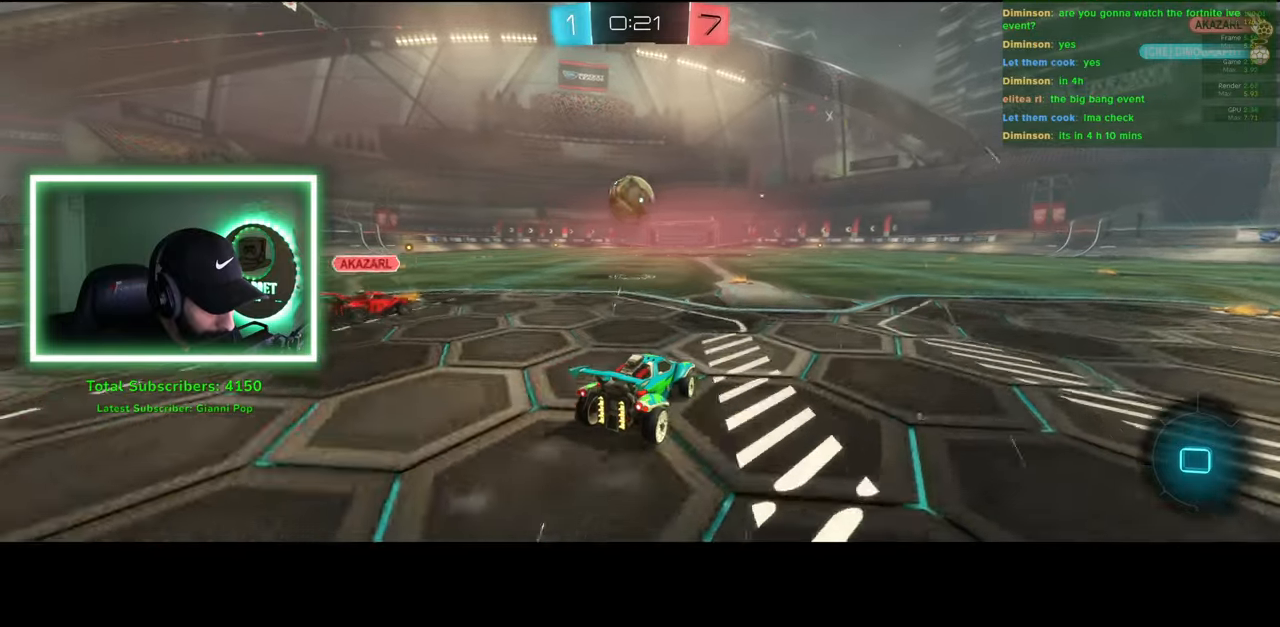
{"keys": ["d", "w"], "mouse": ["left"], "events": [[50, "a", "down"], [150, "a", "up"], [266, "d", "down"], [400, "d", "up"], [416, "d", "down"]]}
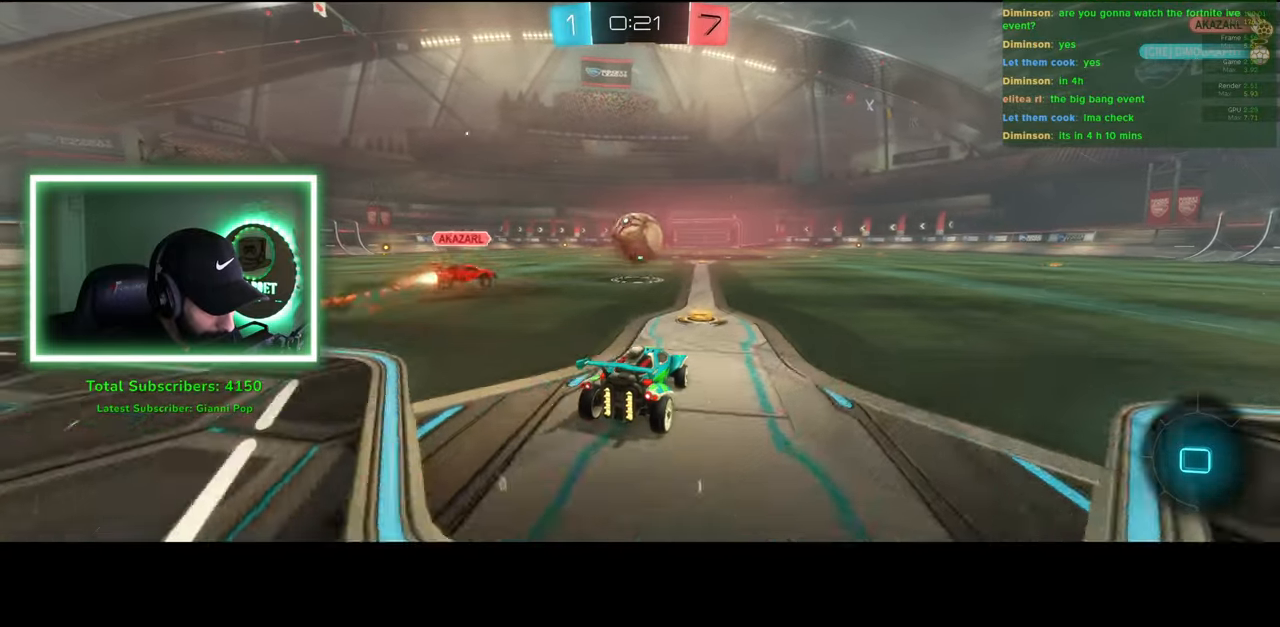
{"keys": ["e", "w"], "mouse": ["right"], "events": [[83, "d", "up"], [266, "mouse_right", "down"], [350, "e", "down"], [350, "mouse_left", "up"], [400, "mouse_right", "up"], [450, "mouse_right", "down"]]}
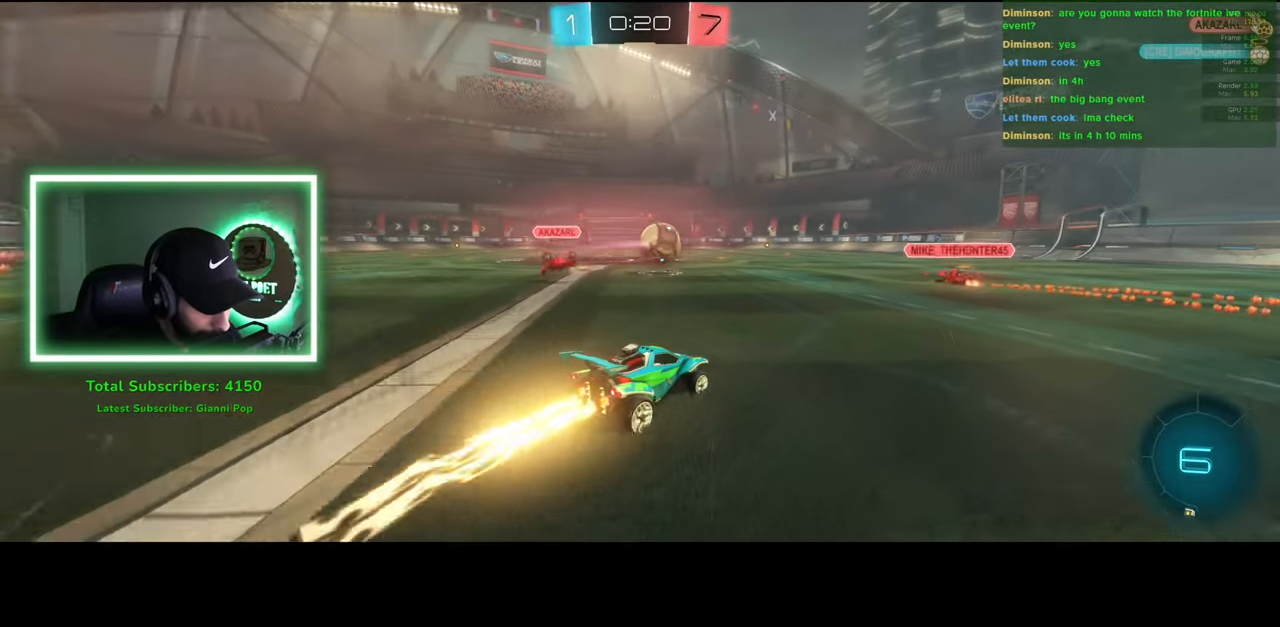
{"keys": [], "mouse": [], "events": [[50, "mouse_right", "up"], [183, "e", "up"], [266, "w", "up"]]}
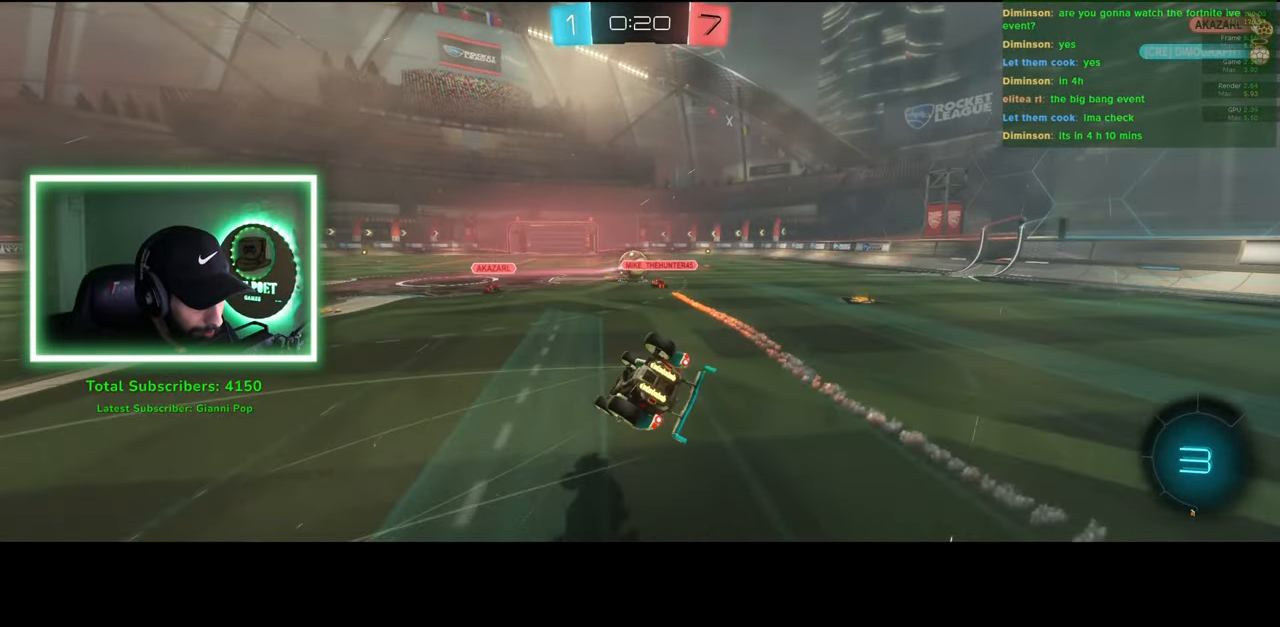
{"keys": [], "mouse": [], "events": []}
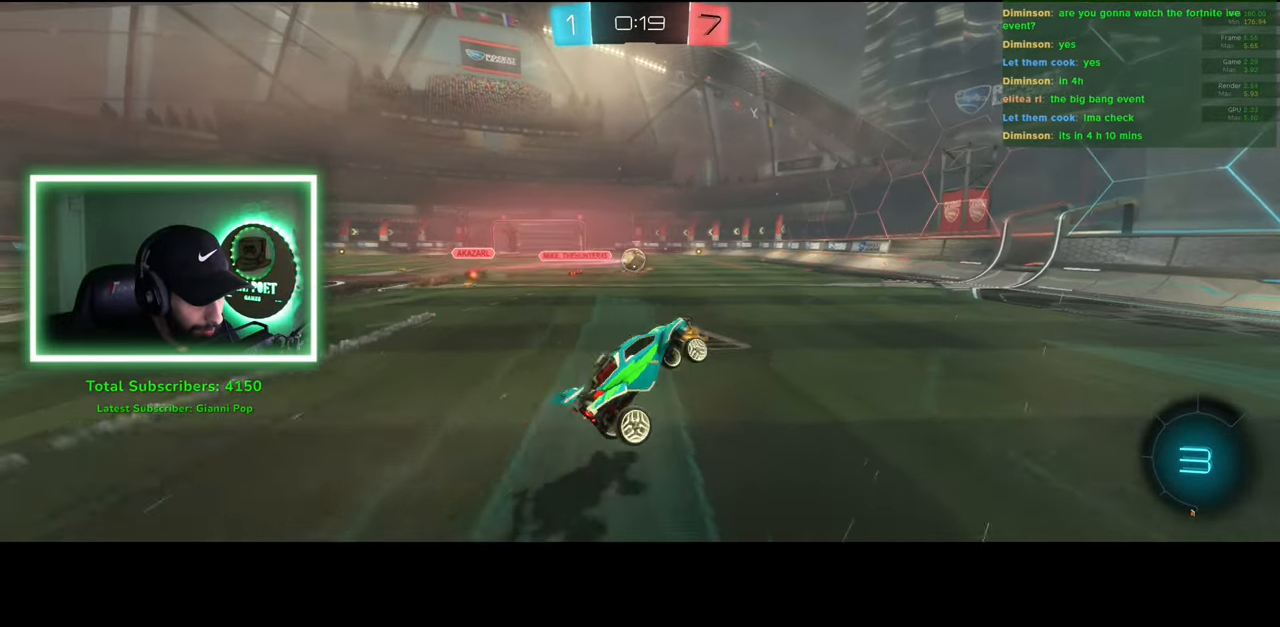
{"keys": ["q", "w"], "mouse": ["right"], "events": [[50, "a", "down"], [50, "w", "down"], [83, "mouse_left", "down"], [300, "a", "up"], [316, "mouse_right", "down"], [383, "mouse_left", "up"], [400, "q", "down"], [433, "mouse_right", "up"], [500, "mouse_right", "down"]]}
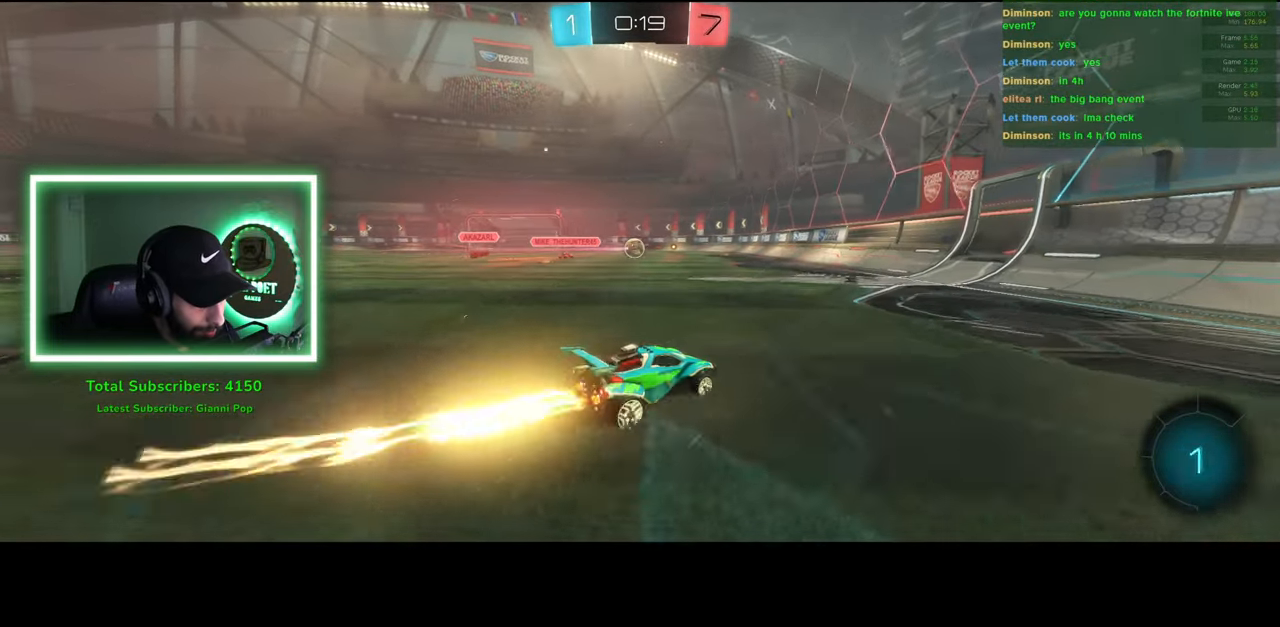
{"keys": [], "mouse": [], "events": [[16, "a", "down"], [116, "mouse_right", "up"], [433, "a", "up"], [433, "q", "up"], [500, "w", "up"]]}
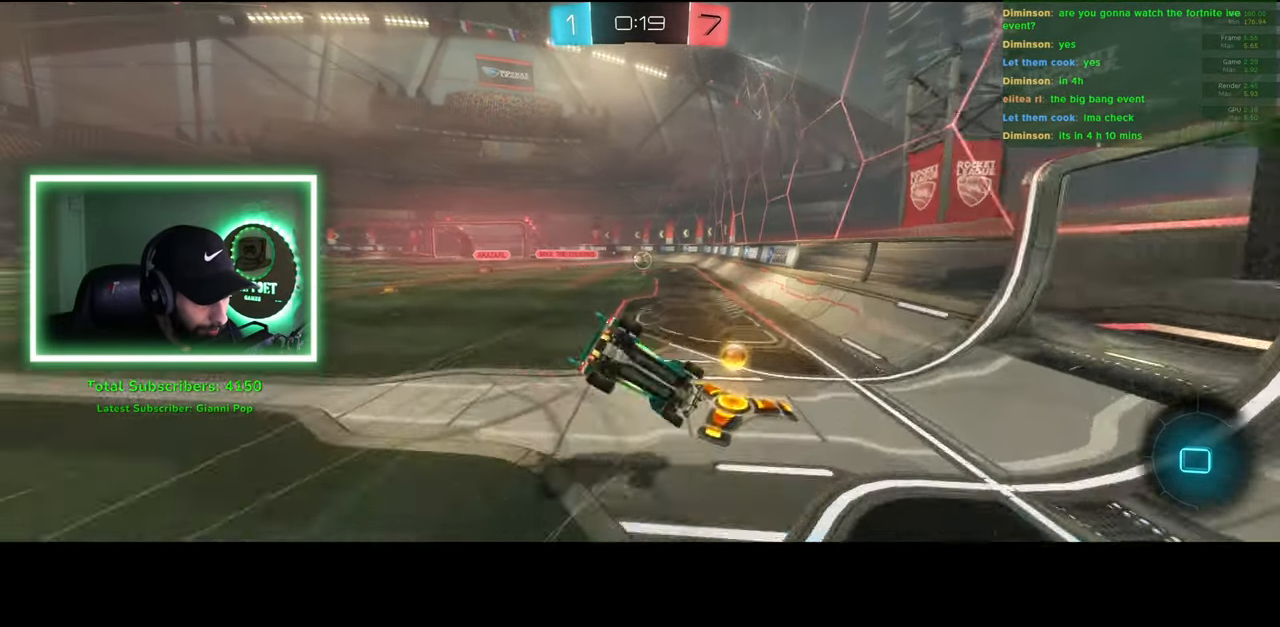
{"keys": ["w"], "mouse": [], "events": [[100, "a", "down"], [266, "w", "down"], [416, "a", "up"]]}